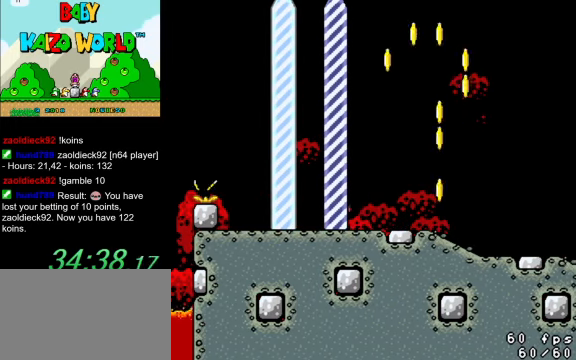
Gameplay with keyboard; each line is a JSON object with the keys held at the frame after it. "events" lists presses ("down") and releases ("up") of "a", "c", "ctrl", "d", "down", "left", "return", "right", "s", "shift", "up", "w", "x" and "y" between this image and that frame as [ms after this image, input, new state], when the widget could be followed in between. No other keys are recorded. Mouse input is not recorded.
{"keys": ["right", "y"], "events": [[233, "right", "down"]]}
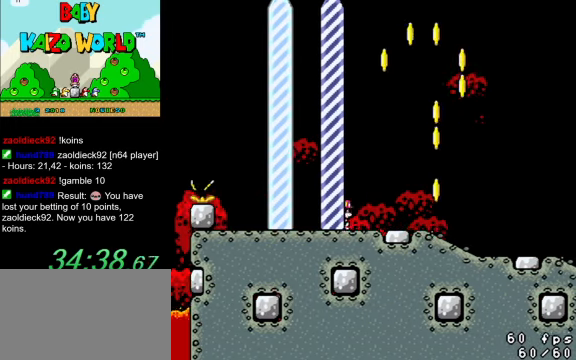
{"keys": ["y"], "events": [[67, "right", "up"]]}
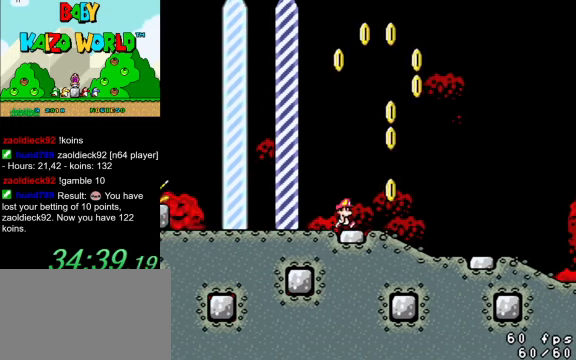
{"keys": ["y"], "events": [[200, "right", "down"], [400, "right", "up"]]}
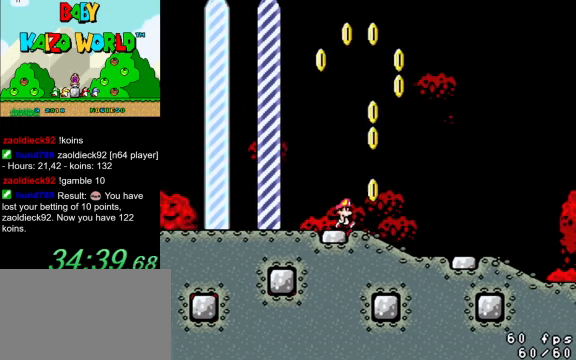
{"keys": ["right", "y"], "events": [[367, "right", "down"]]}
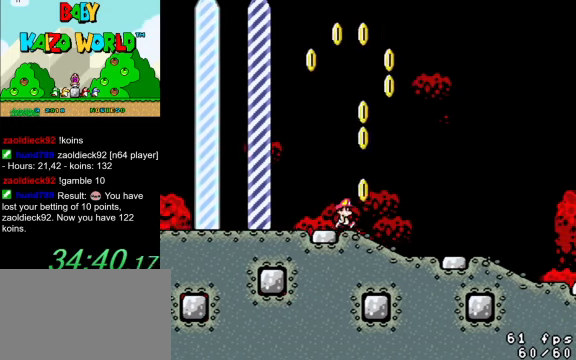
{"keys": ["right", "y"], "events": [[33, "right", "up"], [33, "shift", "down"], [100, "left", "down"], [200, "shift", "up"], [467, "right", "down"], [500, "left", "up"]]}
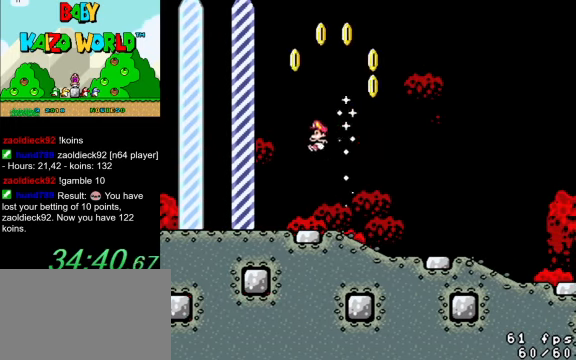
{"keys": ["right", "y"], "events": []}
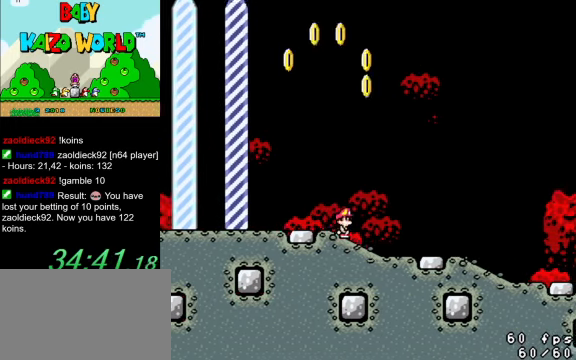
{"keys": ["right", "y"], "events": [[33, "right", "up"], [67, "left", "down"], [200, "left", "up"], [433, "right", "down"]]}
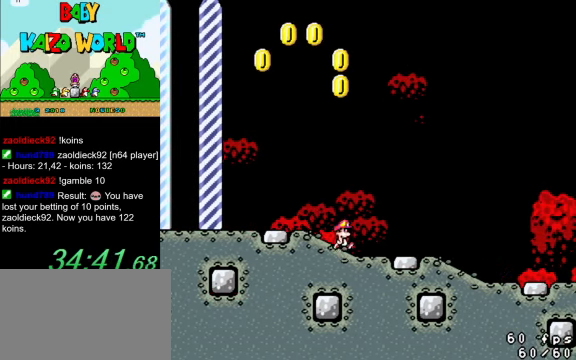
{"keys": ["y"], "events": [[167, "right", "up"], [200, "left", "down"], [366, "left", "up"]]}
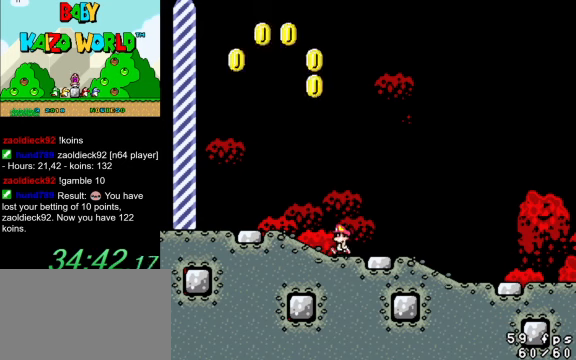
{"keys": ["y"], "events": []}
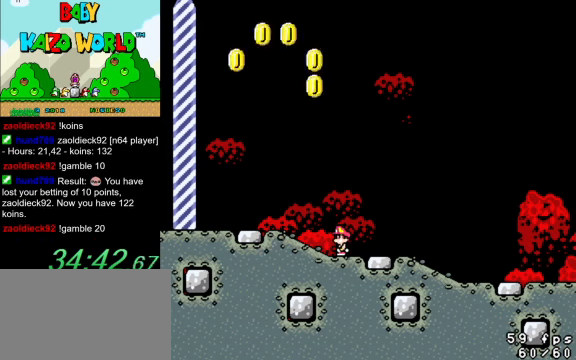
{"keys": [], "events": [[300, "y", "up"]]}
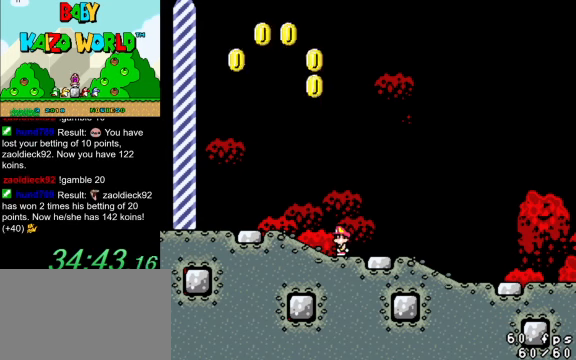
{"keys": ["right", "y"], "events": [[66, "y", "down"], [100, "right", "down"]]}
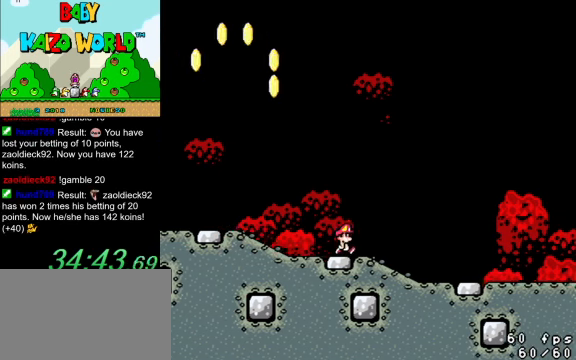
{"keys": ["right", "y"], "events": []}
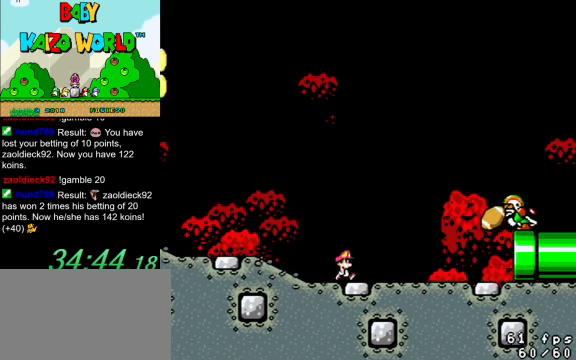
{"keys": ["left", "shift", "y"], "events": [[133, "right", "up"], [166, "left", "down"], [300, "shift", "down"]]}
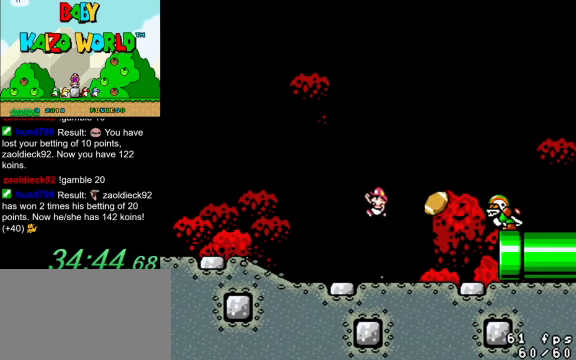
{"keys": ["left", "y"], "events": [[266, "shift", "up"]]}
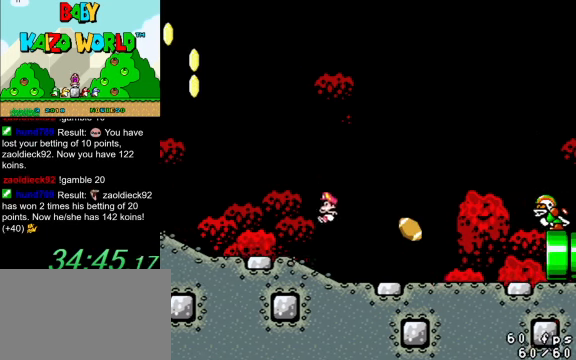
{"keys": ["right", "y"], "events": [[433, "right", "down"], [466, "left", "up"]]}
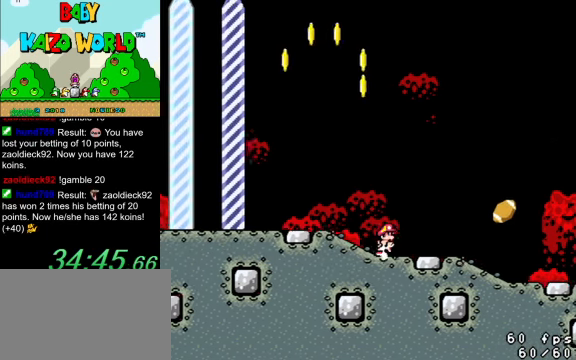
{"keys": ["right", "y"], "events": [[166, "shift", "down"], [466, "shift", "up"]]}
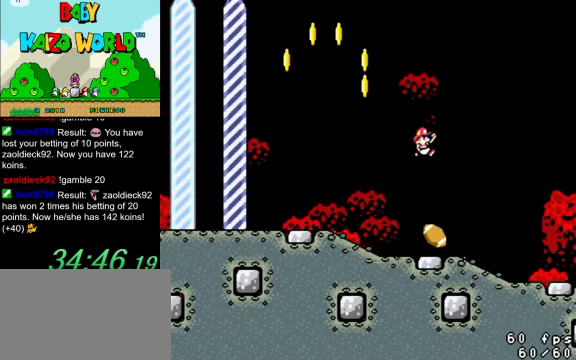
{"keys": ["right", "y"], "events": []}